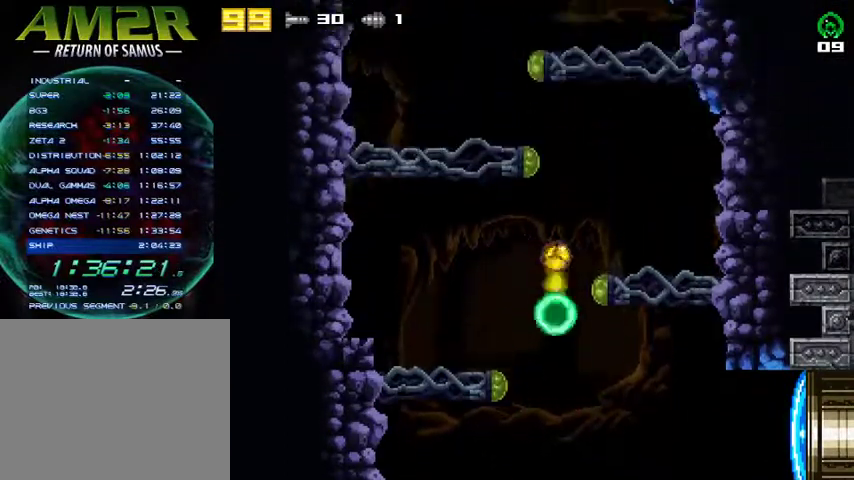
Gameplay with a controller (PlayStation layout); each line is a JSON object with the inputs held at the frame after it. "events" lists button and stick changes between this image and that frame as [ms after this image, input, new state], when the widget could be followed in between. Not read: R1 left_stick.
{"buttons": ["DPAD_LEFT"], "right_stick": "center", "events": [[67, "DPAD_RIGHT", "down"], [233, "R2", "down"], [433, "DPAD_RIGHT", "up"], [433, "R2", "up"], [500, "DPAD_LEFT", "down"]]}
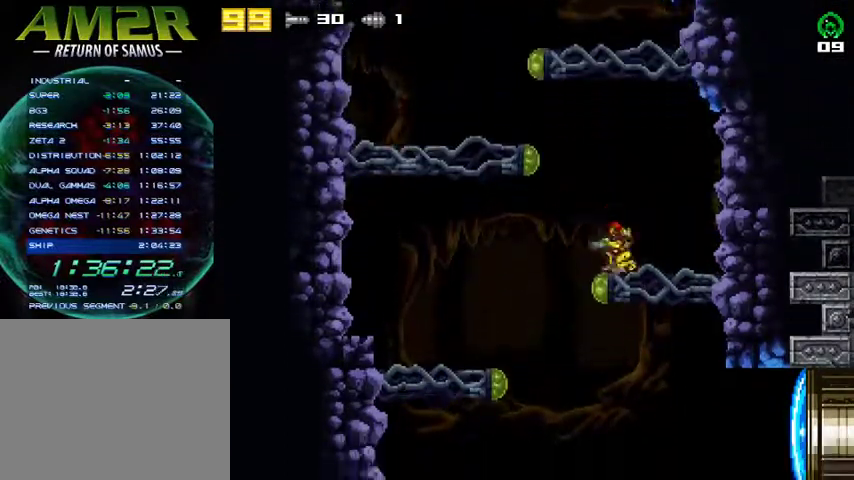
{"buttons": ["DPAD_LEFT"], "right_stick": "center", "events": [[67, "CROSS", "down"], [467, "CROSS", "up"]]}
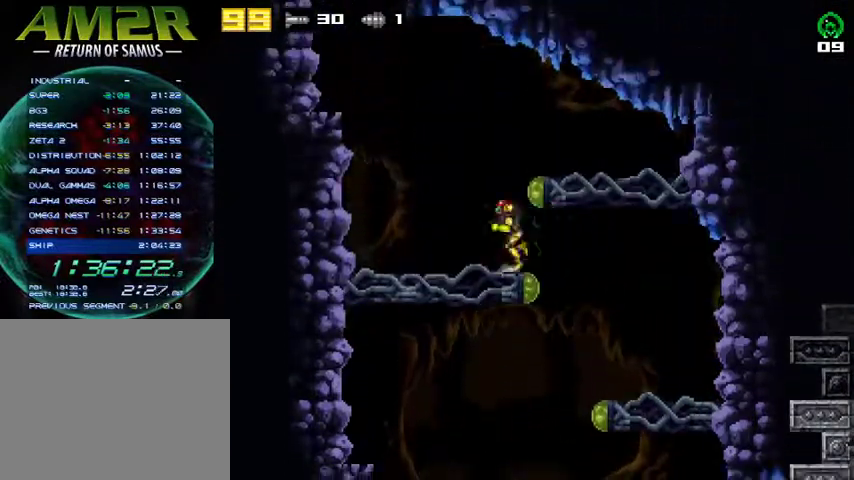
{"buttons": ["CROSS", "DPAD_LEFT"], "right_stick": "center", "events": [[367, "CROSS", "down"]]}
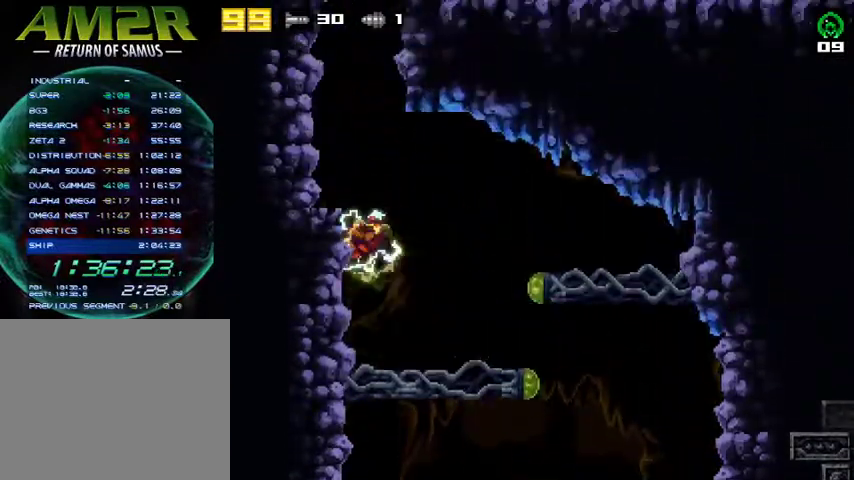
{"buttons": ["DPAD_RIGHT"], "right_stick": "center", "events": [[333, "CROSS", "up"], [367, "DPAD_LEFT", "up"], [400, "DPAD_RIGHT", "down"]]}
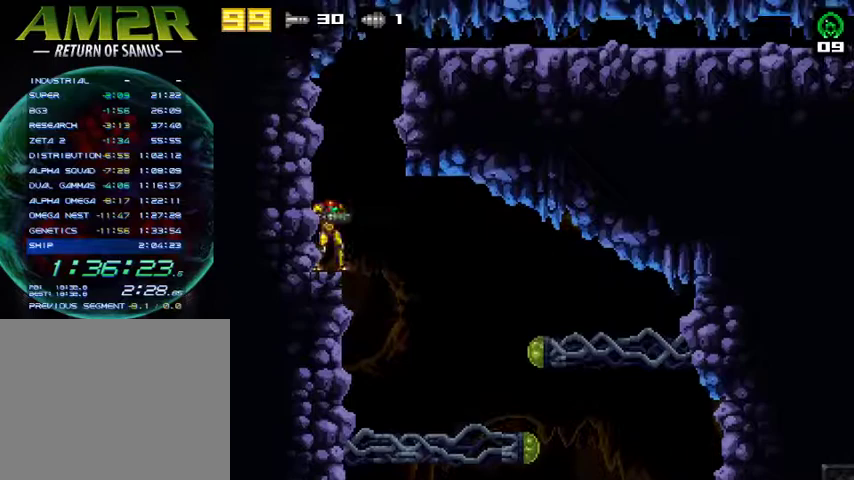
{"buttons": ["CROSS", "R2", "DPAD_RIGHT"], "right_stick": "center", "events": [[33, "CROSS", "down"], [300, "DPAD_RIGHT", "up"], [333, "DPAD_LEFT", "down"], [400, "DPAD_LEFT", "up"], [433, "DPAD_RIGHT", "down"], [500, "R2", "down"]]}
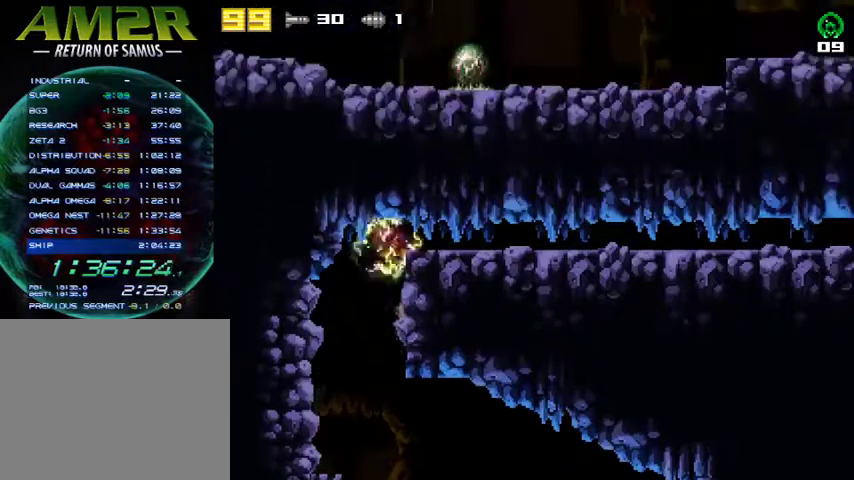
{"buttons": ["DPAD_LEFT"], "right_stick": "center", "events": [[233, "CROSS", "up"], [233, "R2", "up"], [467, "DPAD_RIGHT", "up"], [500, "DPAD_LEFT", "down"]]}
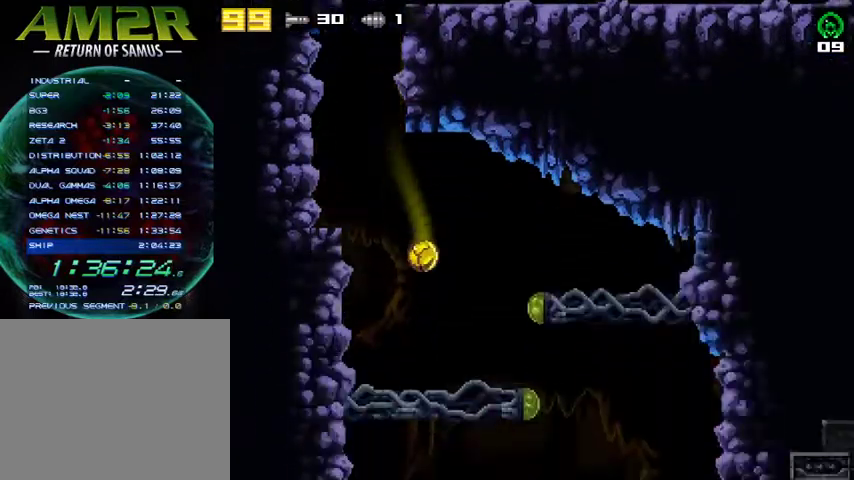
{"buttons": ["CROSS", "DPAD_LEFT"], "right_stick": "center", "events": [[167, "DPAD_UP", "down"], [200, "DPAD_LEFT", "up"], [233, "DPAD_LEFT", "down"], [267, "DPAD_UP", "up"], [400, "CROSS", "down"]]}
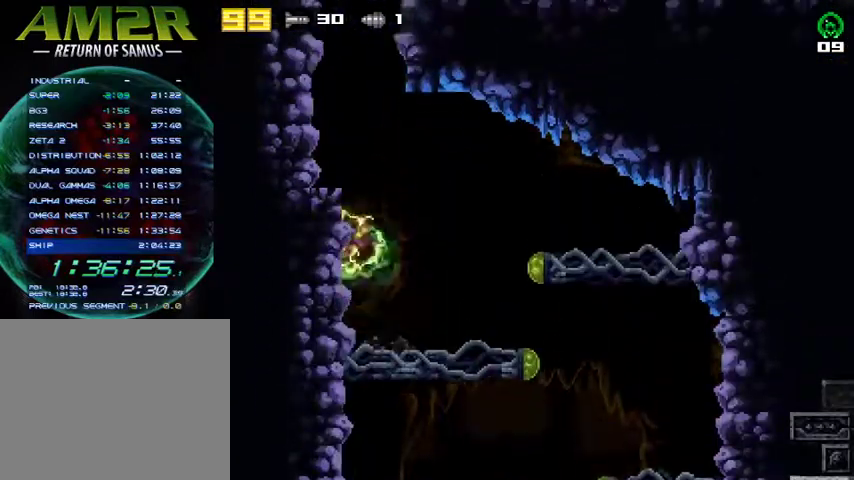
{"buttons": ["DPAD_RIGHT"], "right_stick": "center", "events": [[67, "CROSS", "up"], [200, "CROSS", "down"], [367, "CROSS", "up"], [367, "DPAD_LEFT", "up"], [433, "DPAD_RIGHT", "down"]]}
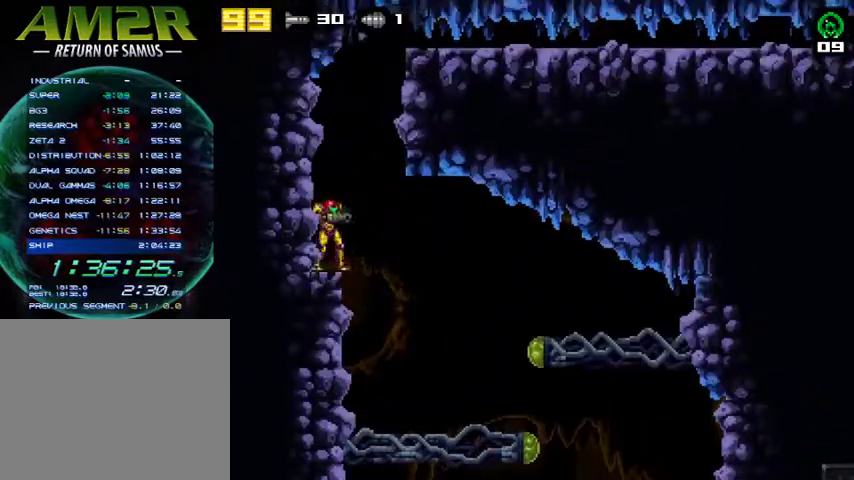
{"buttons": ["CROSS", "R2", "DPAD_RIGHT"], "right_stick": "center", "events": [[33, "CROSS", "down"], [300, "DPAD_RIGHT", "up"], [333, "DPAD_LEFT", "down"], [433, "DPAD_LEFT", "up"], [433, "DPAD_RIGHT", "down"], [500, "R2", "down"]]}
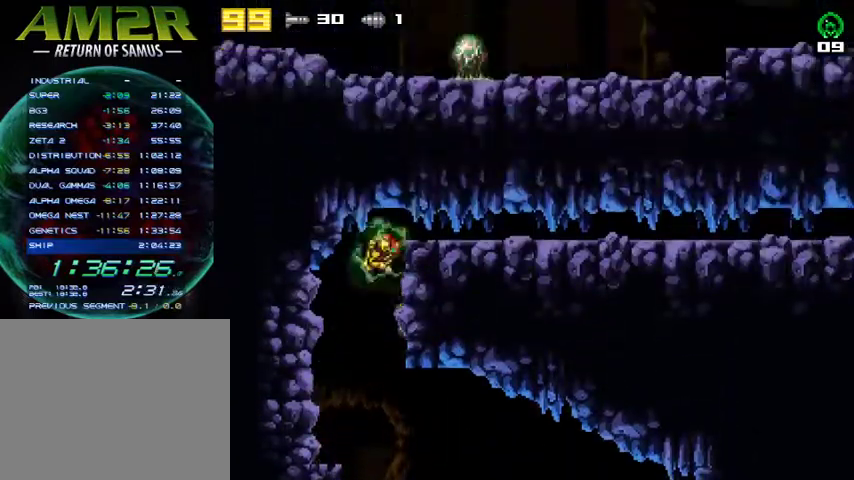
{"buttons": ["DPAD_RIGHT"], "right_stick": "center", "events": [[267, "CROSS", "up"], [267, "R2", "up"]]}
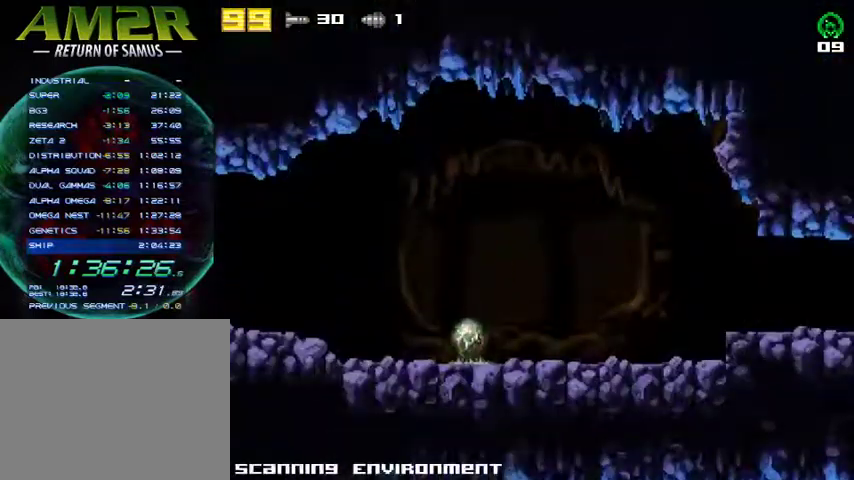
{"buttons": ["DPAD_RIGHT"], "right_stick": "center", "events": []}
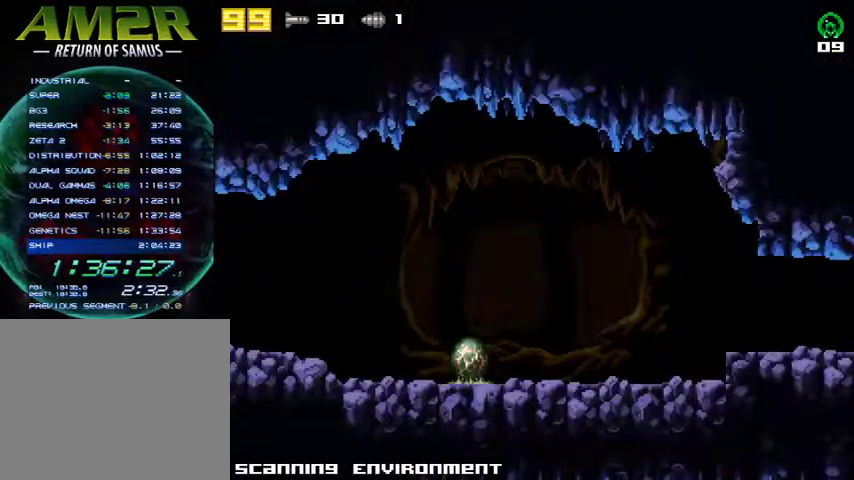
{"buttons": ["DPAD_RIGHT"], "right_stick": "center", "events": []}
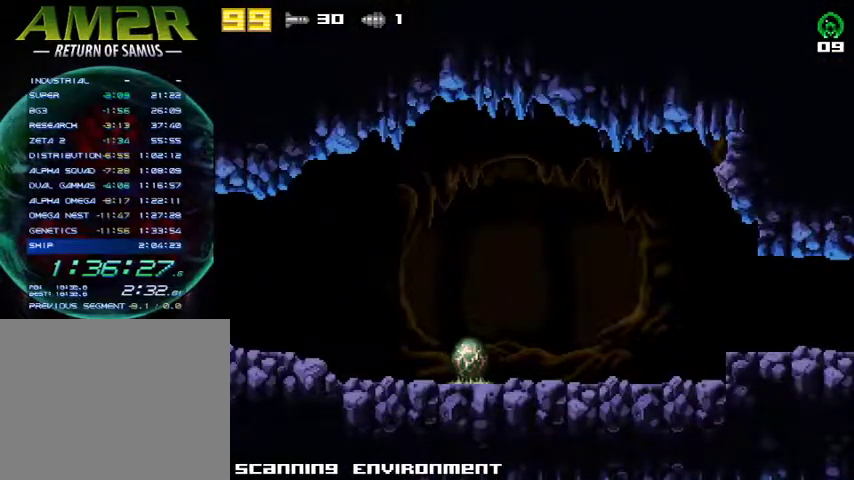
{"buttons": ["DPAD_RIGHT"], "right_stick": "center", "events": []}
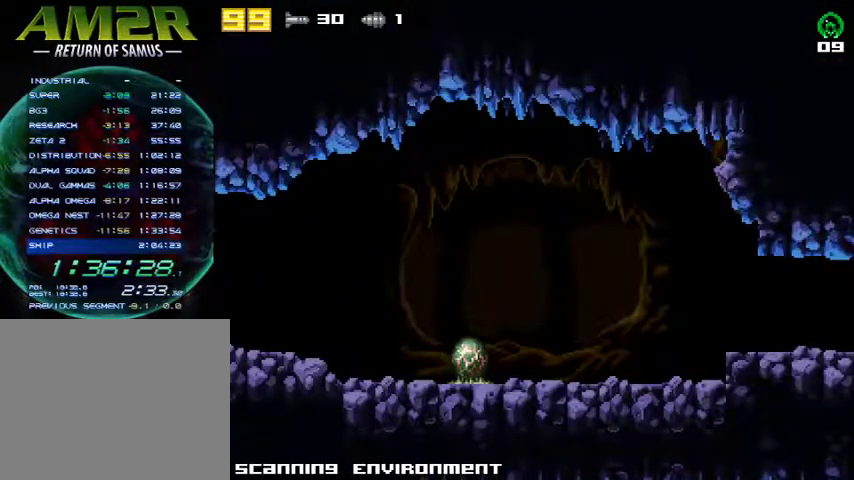
{"buttons": ["DPAD_RIGHT"], "right_stick": "center", "events": []}
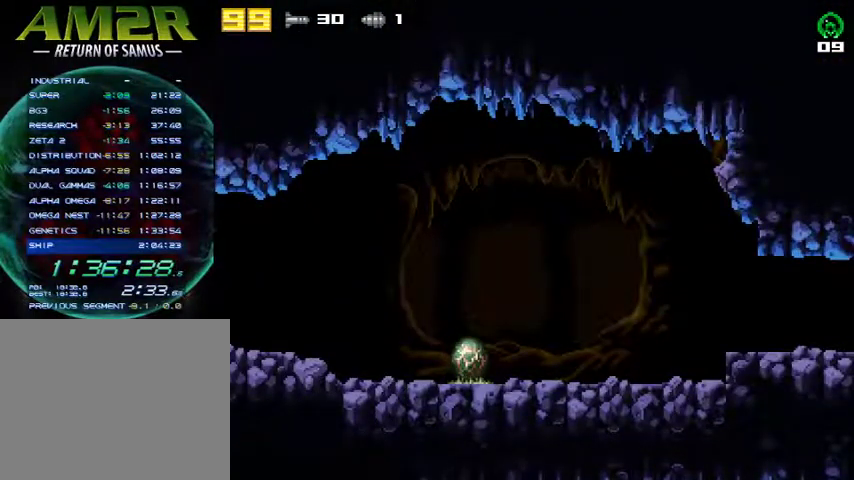
{"buttons": ["DPAD_RIGHT"], "right_stick": "center", "events": []}
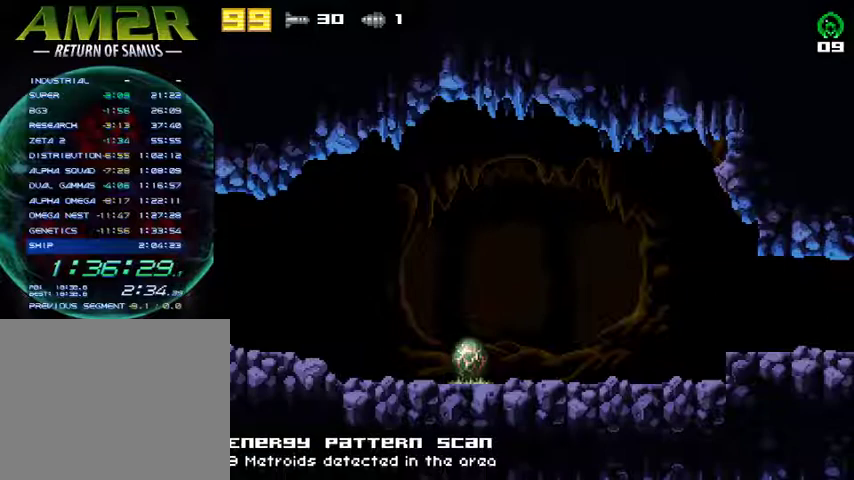
{"buttons": ["DPAD_RIGHT"], "right_stick": "center", "events": []}
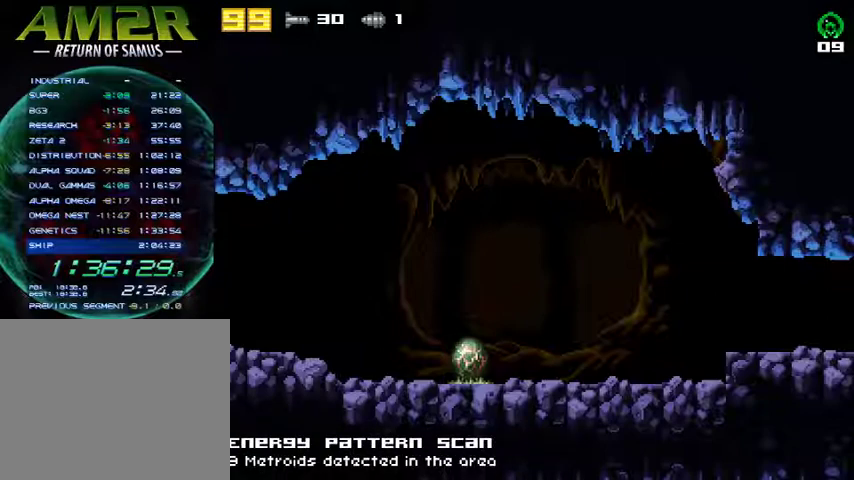
{"buttons": ["DPAD_RIGHT"], "right_stick": "center", "events": []}
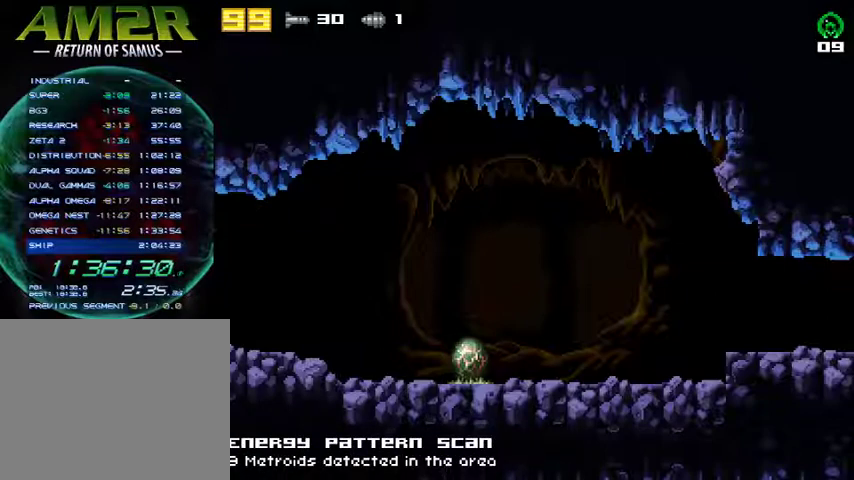
{"buttons": ["DPAD_RIGHT"], "right_stick": "center", "events": []}
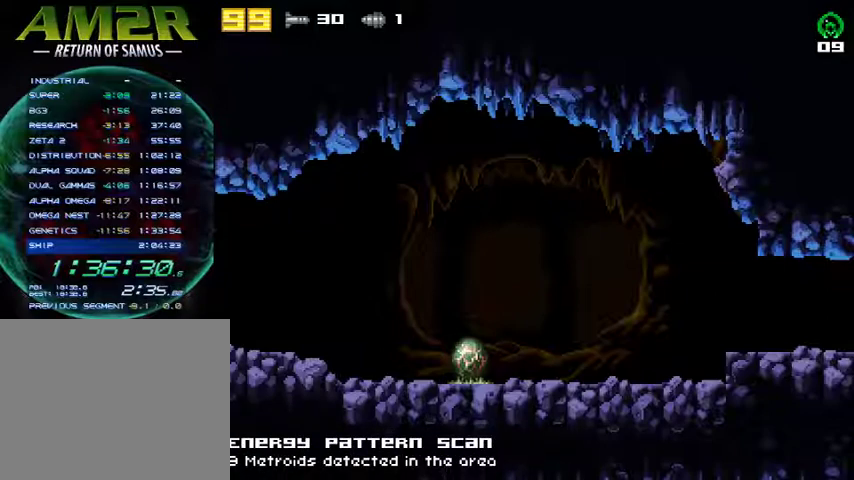
{"buttons": ["DPAD_RIGHT"], "right_stick": "center", "events": []}
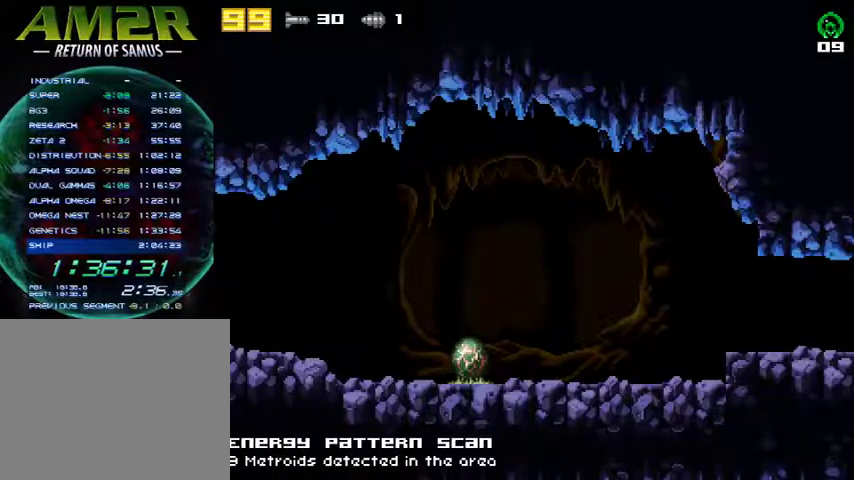
{"buttons": ["DPAD_RIGHT"], "right_stick": "center", "events": []}
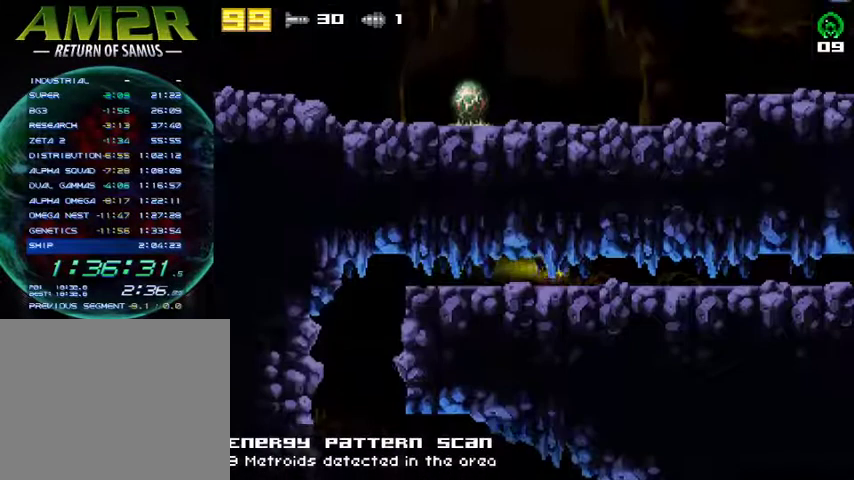
{"buttons": ["DPAD_RIGHT"], "right_stick": "center", "events": []}
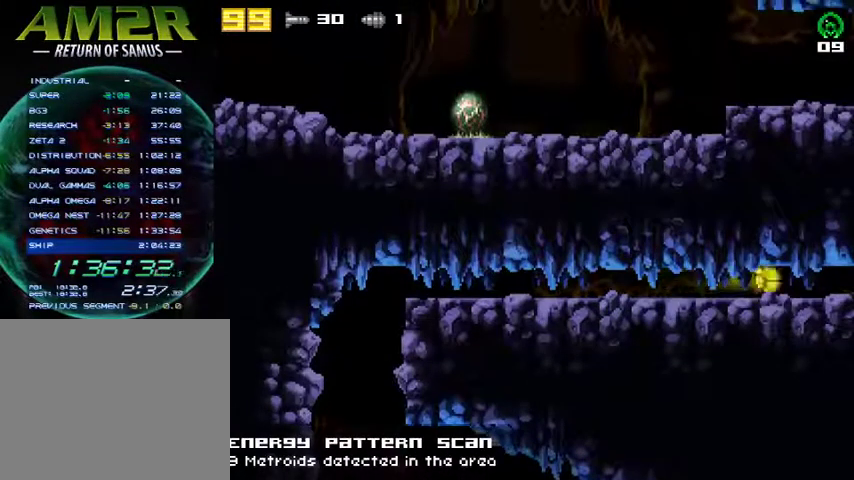
{"buttons": ["DPAD_RIGHT"], "right_stick": "center", "events": []}
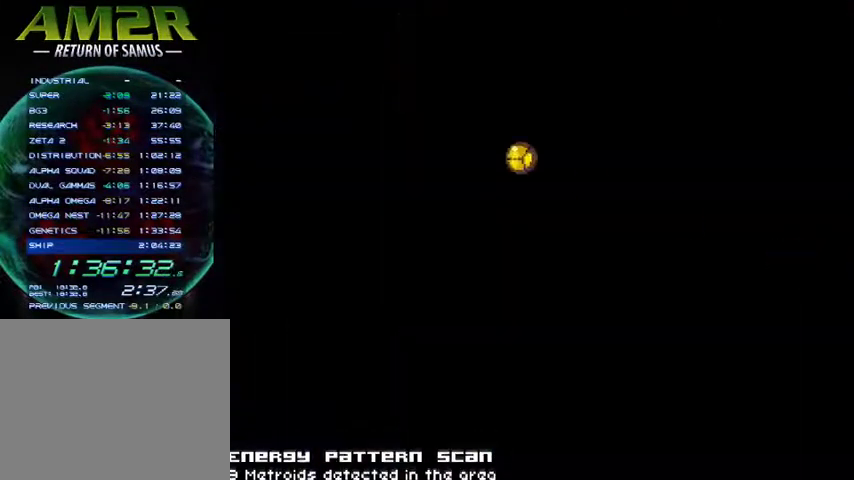
{"buttons": ["DPAD_RIGHT"], "right_stick": "center", "events": []}
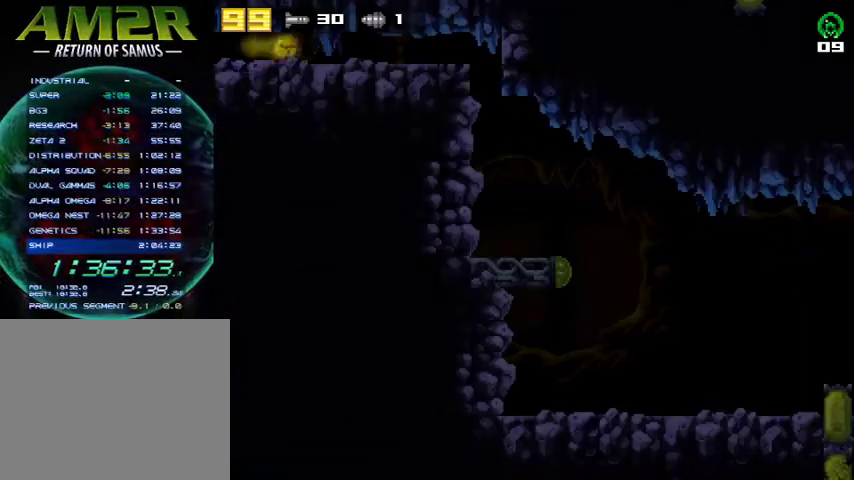
{"buttons": ["DPAD_RIGHT"], "right_stick": "center", "events": []}
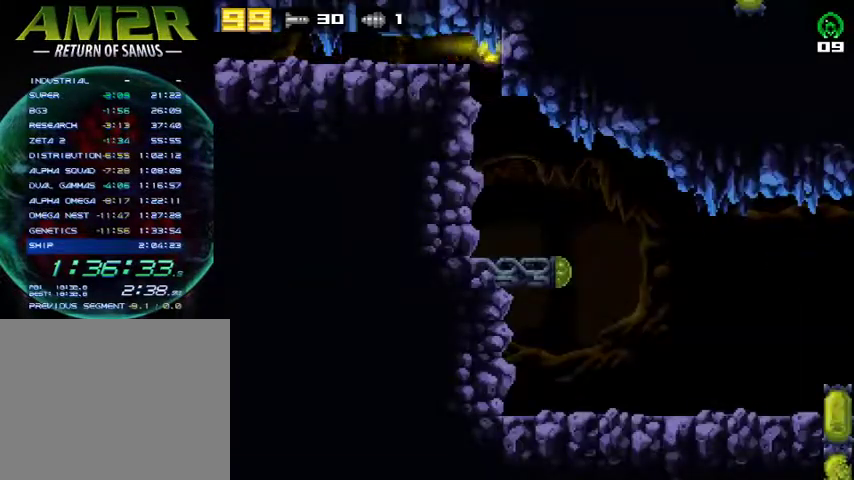
{"buttons": ["DPAD_RIGHT"], "right_stick": "center", "events": []}
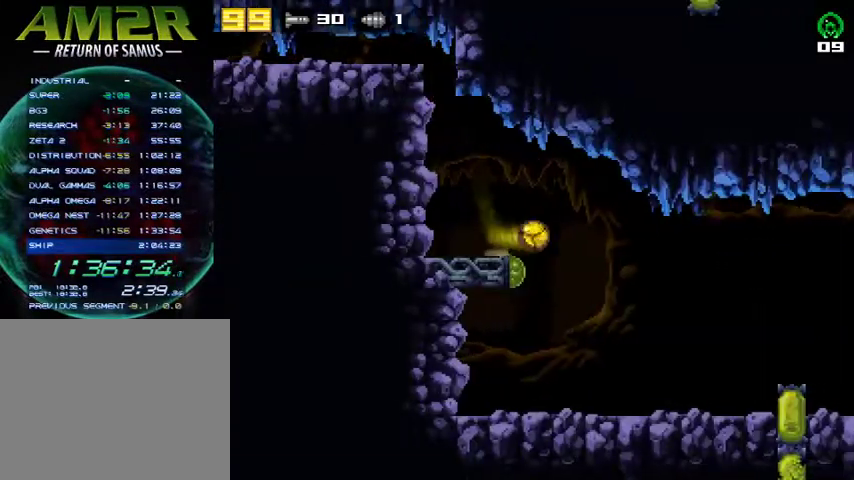
{"buttons": ["DPAD_RIGHT"], "right_stick": "center", "events": []}
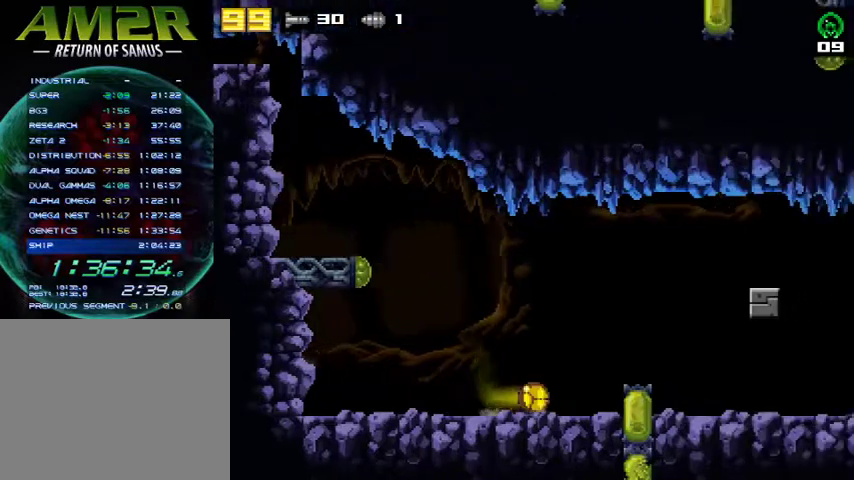
{"buttons": ["R2", "DPAD_RIGHT"], "right_stick": "center", "events": [[200, "R2", "down"], [233, "CROSS", "down"], [300, "R2", "up"], [367, "CROSS", "up"], [400, "R2", "down"]]}
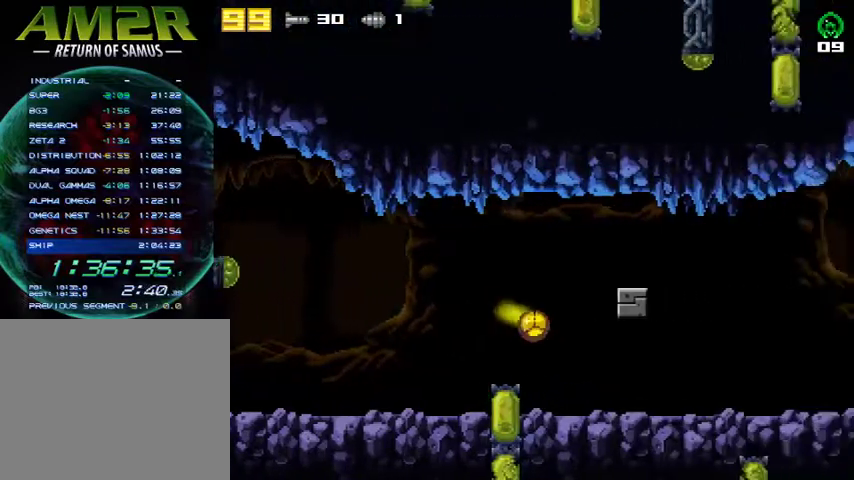
{"buttons": ["DPAD_RIGHT"], "right_stick": "center", "events": [[133, "R2", "up"]]}
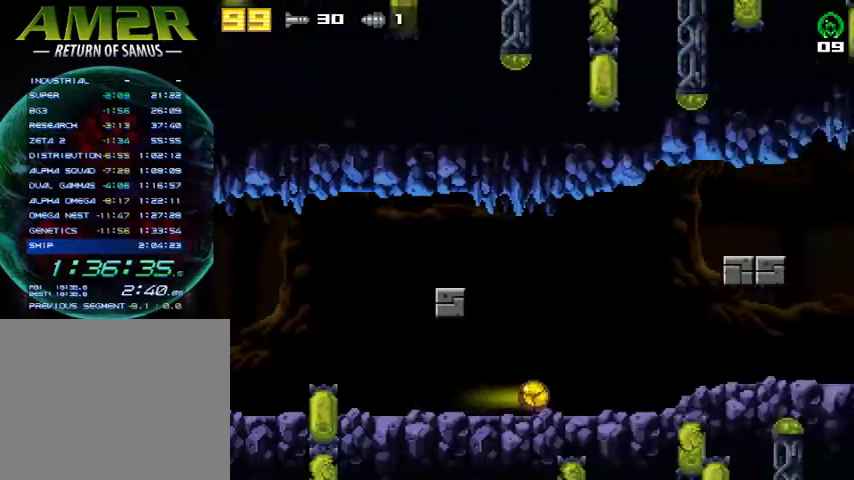
{"buttons": ["DPAD_RIGHT"], "right_stick": "center", "events": []}
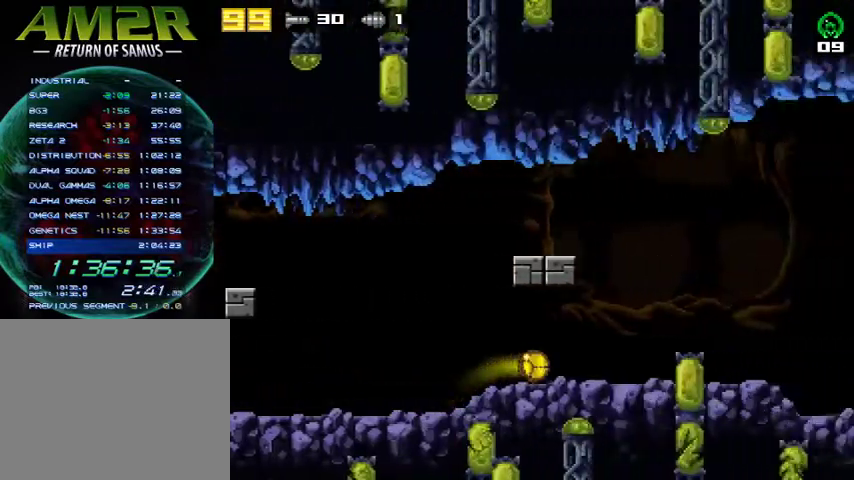
{"buttons": ["DPAD_RIGHT"], "right_stick": "center", "events": [[267, "R2", "down"], [333, "CROSS", "down"], [433, "R2", "up"], [467, "CROSS", "up"]]}